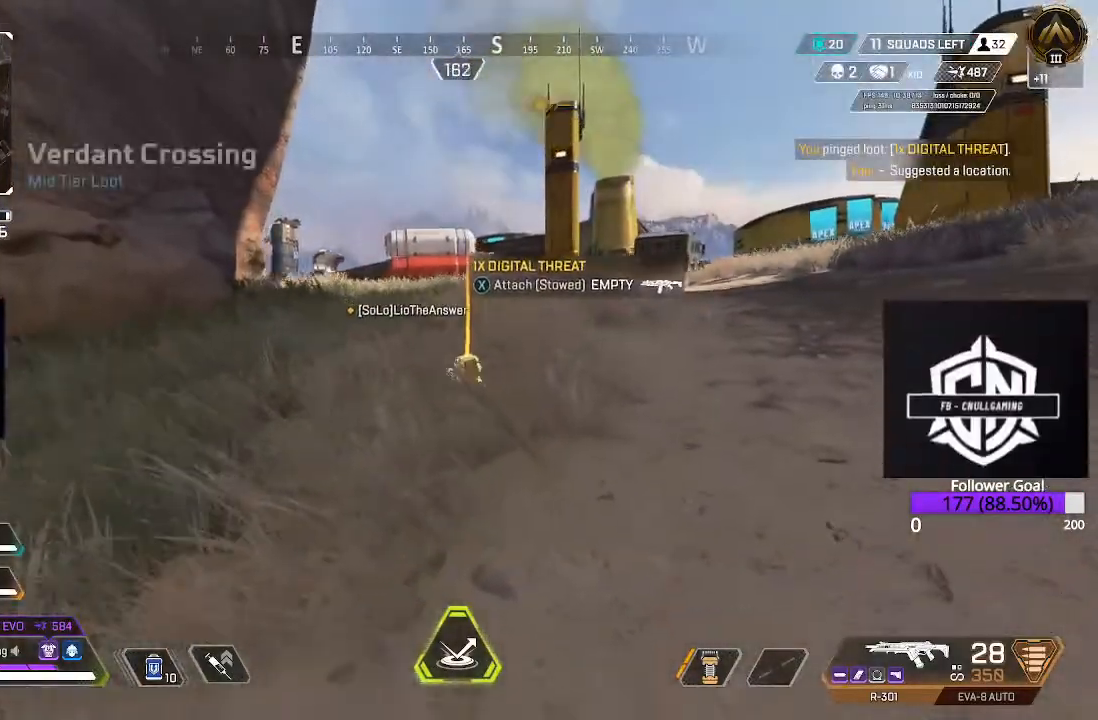
Gameplay with a controller (Xbox layout); each line is a JSON object with the inputs held at the frame after it. "events" lists button and stick changes between this image and that frame as [ms after this image, input, new state], when the widget could be followed in between.
{"buttons": [], "left_stick": "center", "right_stick": "center", "events": [[150, "left_stick", "center"], [233, "right_stick", "up-left"], [367, "right_stick", "center"]]}
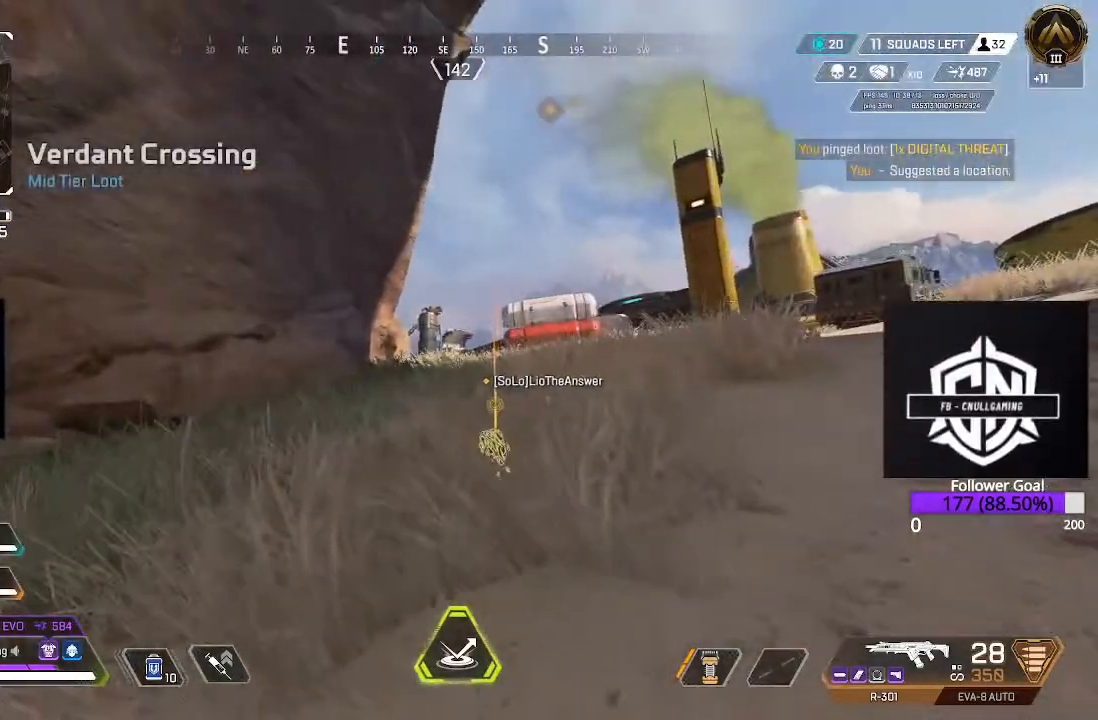
{"buttons": [], "left_stick": "center", "right_stick": "center", "events": []}
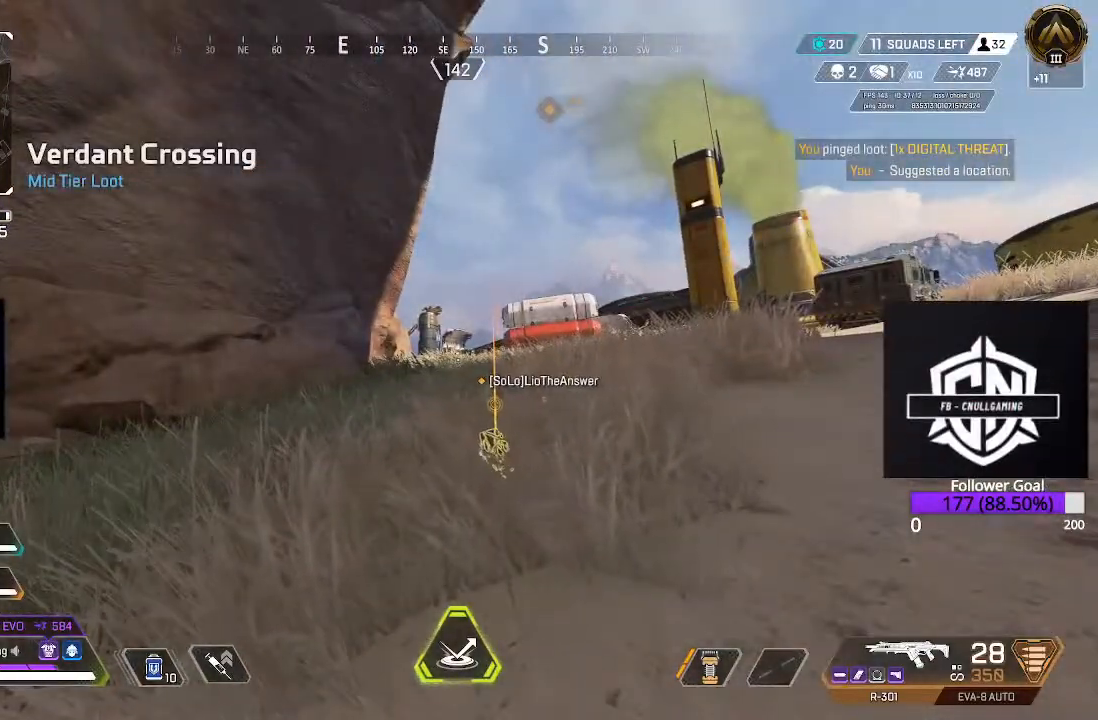
{"buttons": [], "left_stick": "center", "right_stick": "down", "events": [[383, "right_stick", "down"]]}
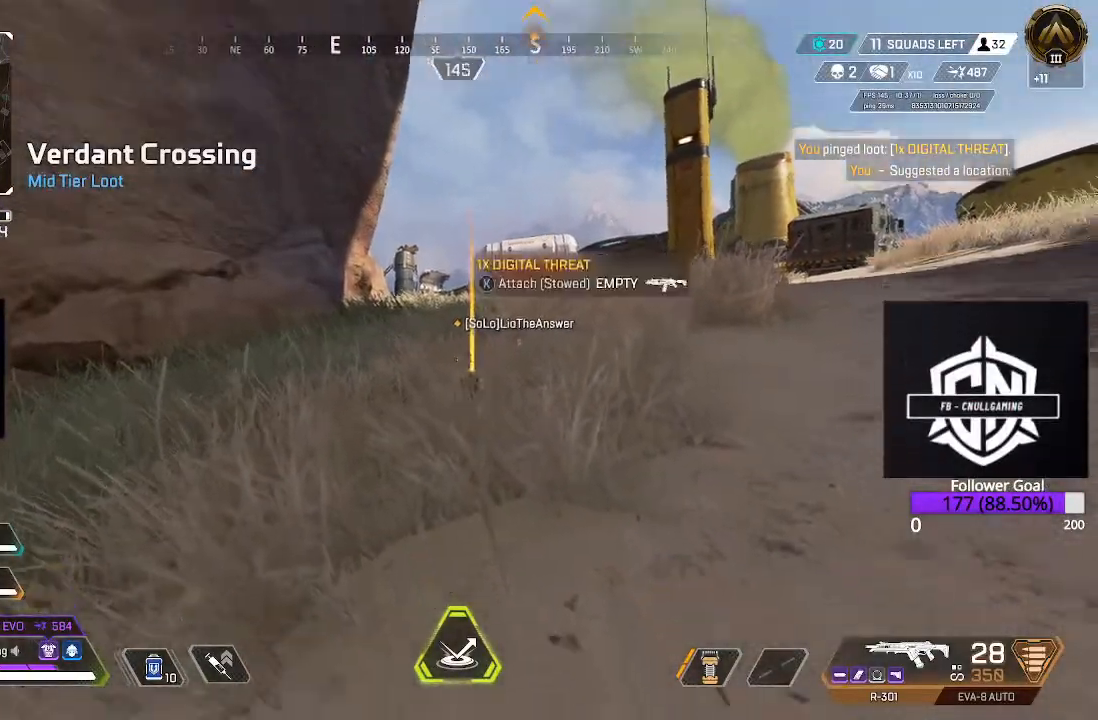
{"buttons": [], "left_stick": "center", "right_stick": "center", "events": [[150, "right_stick", "center"]]}
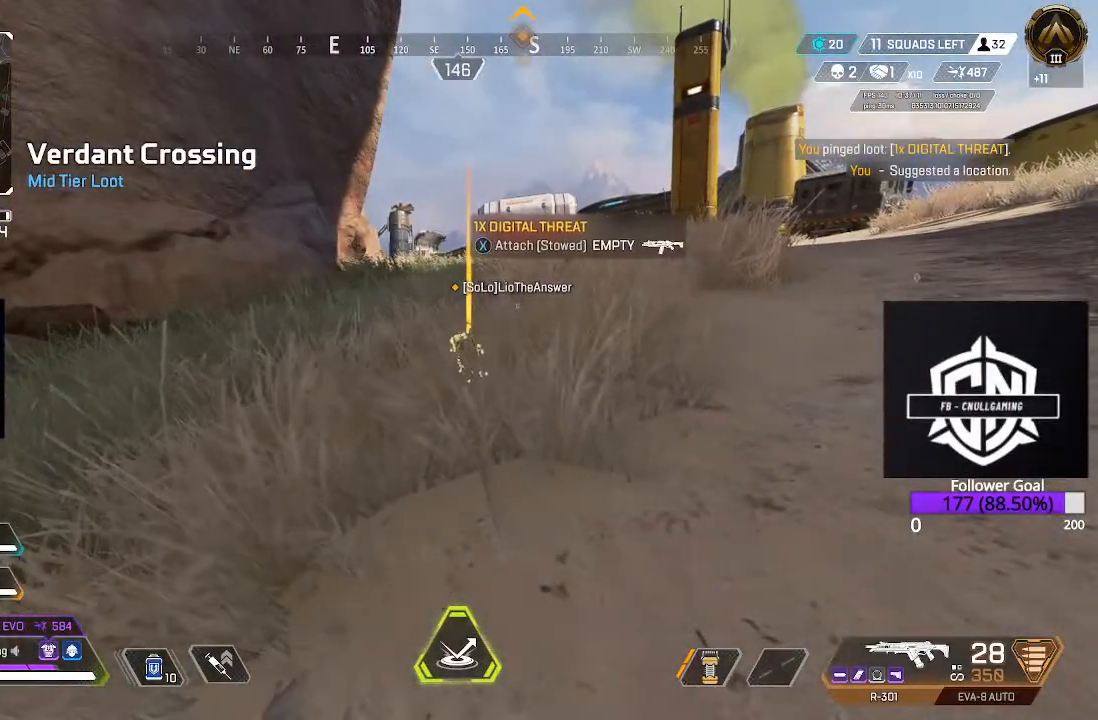
{"buttons": [], "left_stick": "center", "right_stick": "center", "events": []}
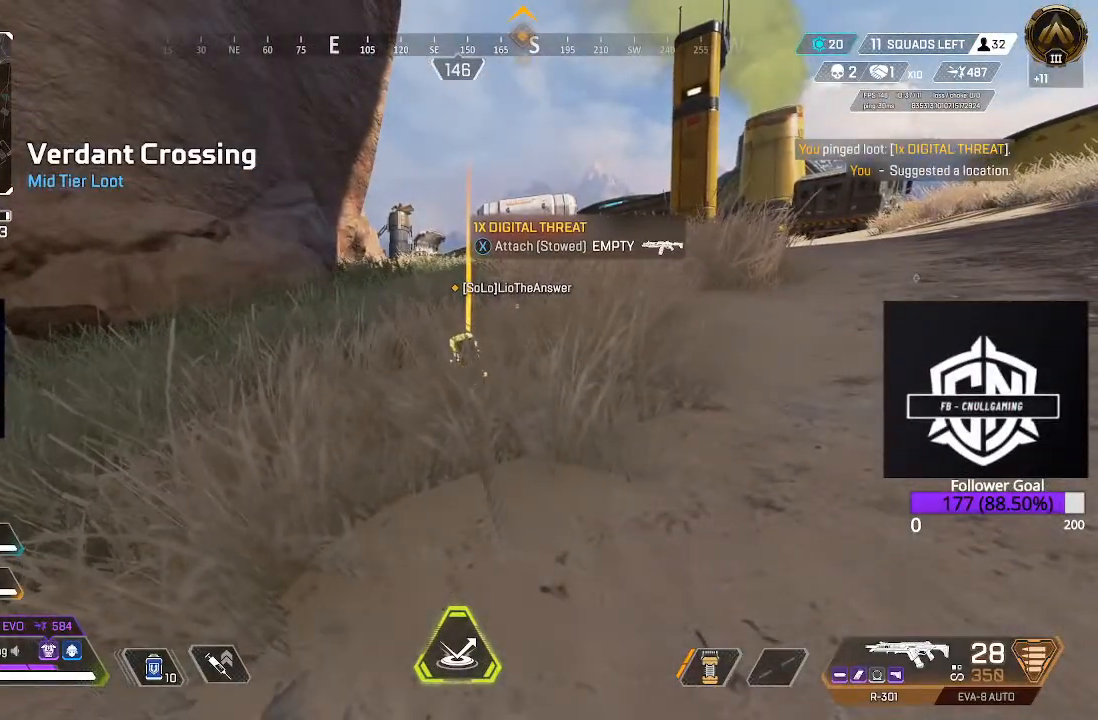
{"buttons": [], "left_stick": "center", "right_stick": "center", "events": []}
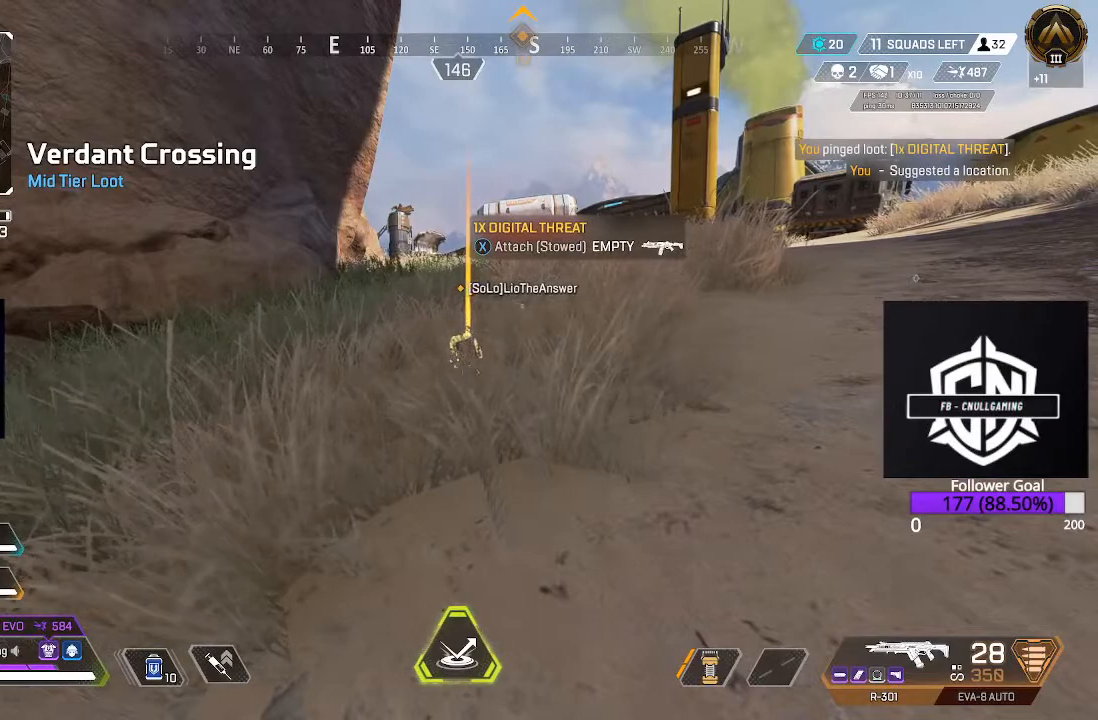
{"buttons": [], "left_stick": "center", "right_stick": "center", "events": []}
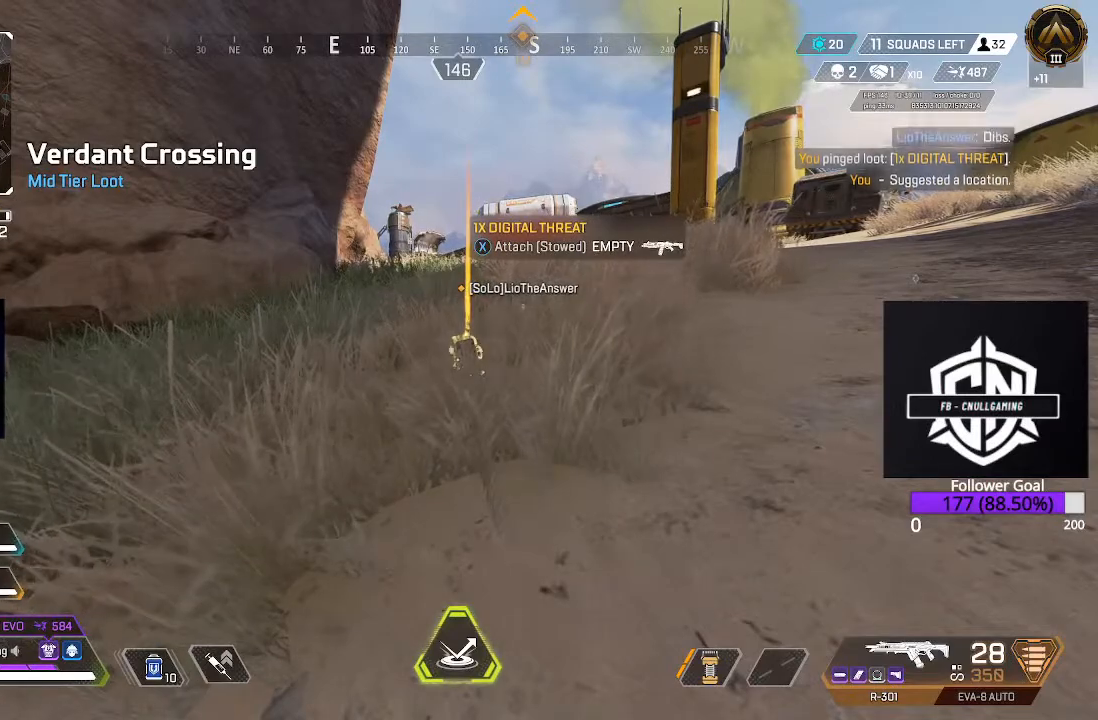
{"buttons": [], "left_stick": "center", "right_stick": "center", "events": []}
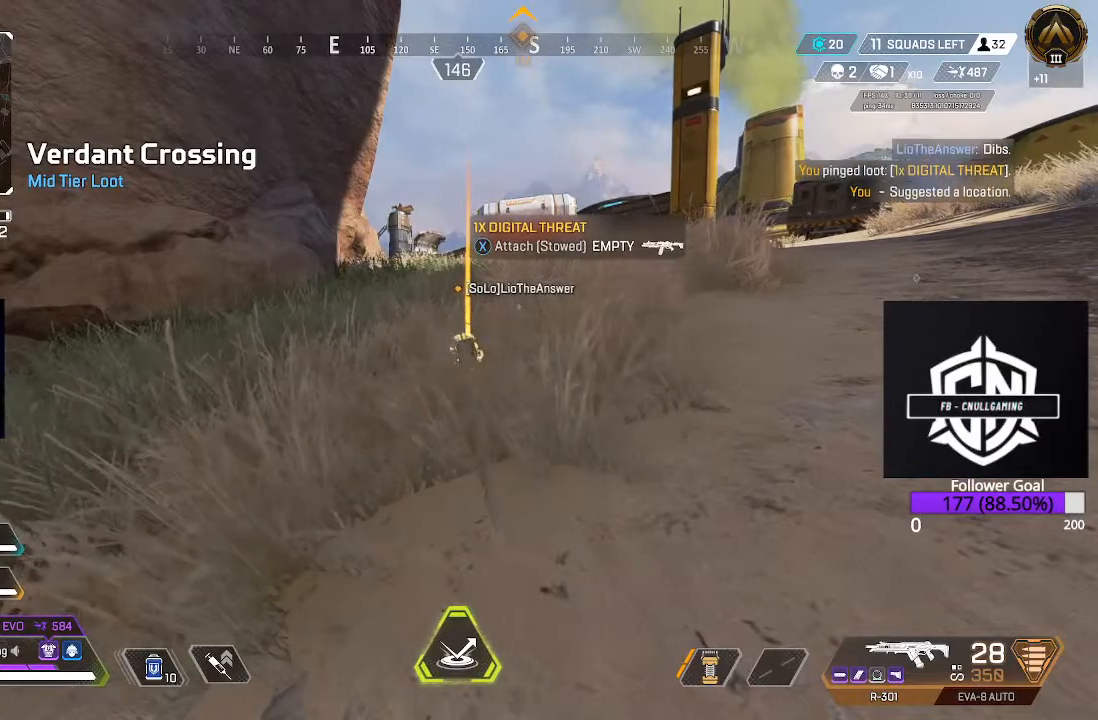
{"buttons": [], "left_stick": "center", "right_stick": "center", "events": []}
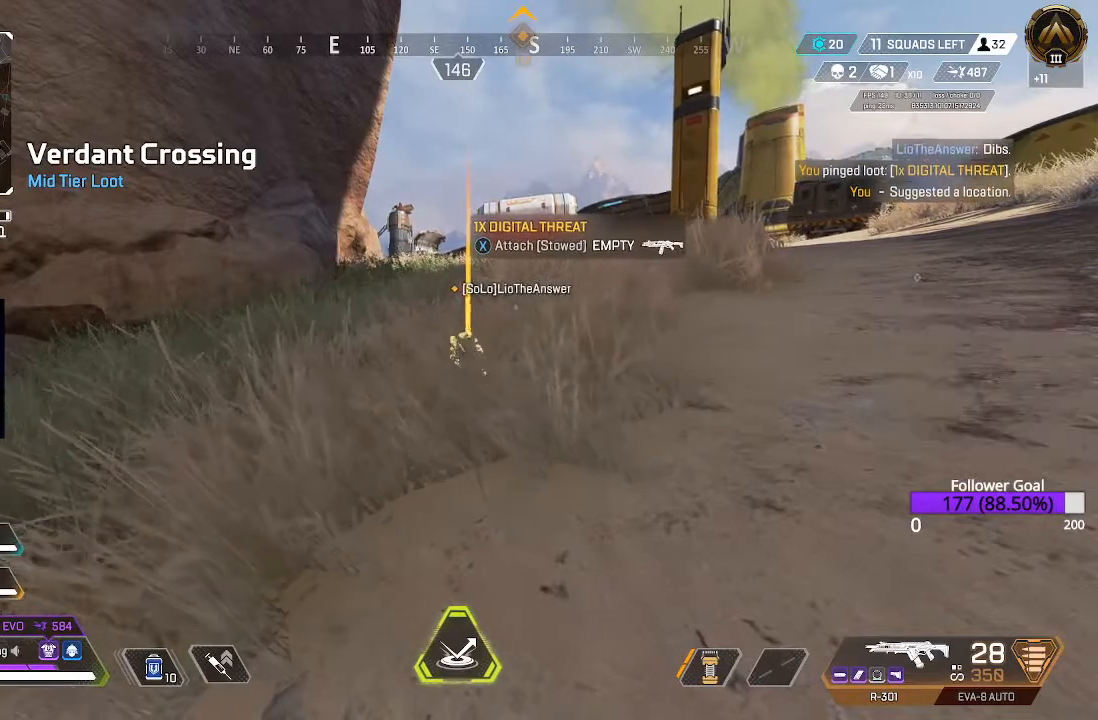
{"buttons": [], "left_stick": "center", "right_stick": "center", "events": []}
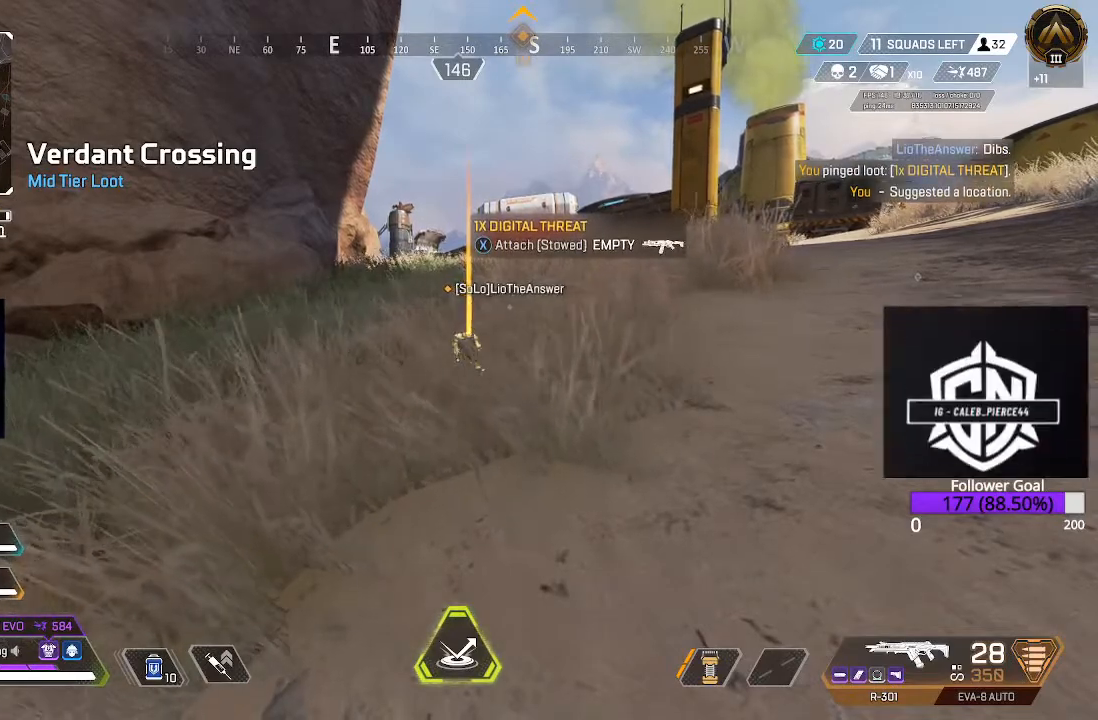
{"buttons": [], "left_stick": "center", "right_stick": "center", "events": [[317, "B", "down"], [367, "B", "up"]]}
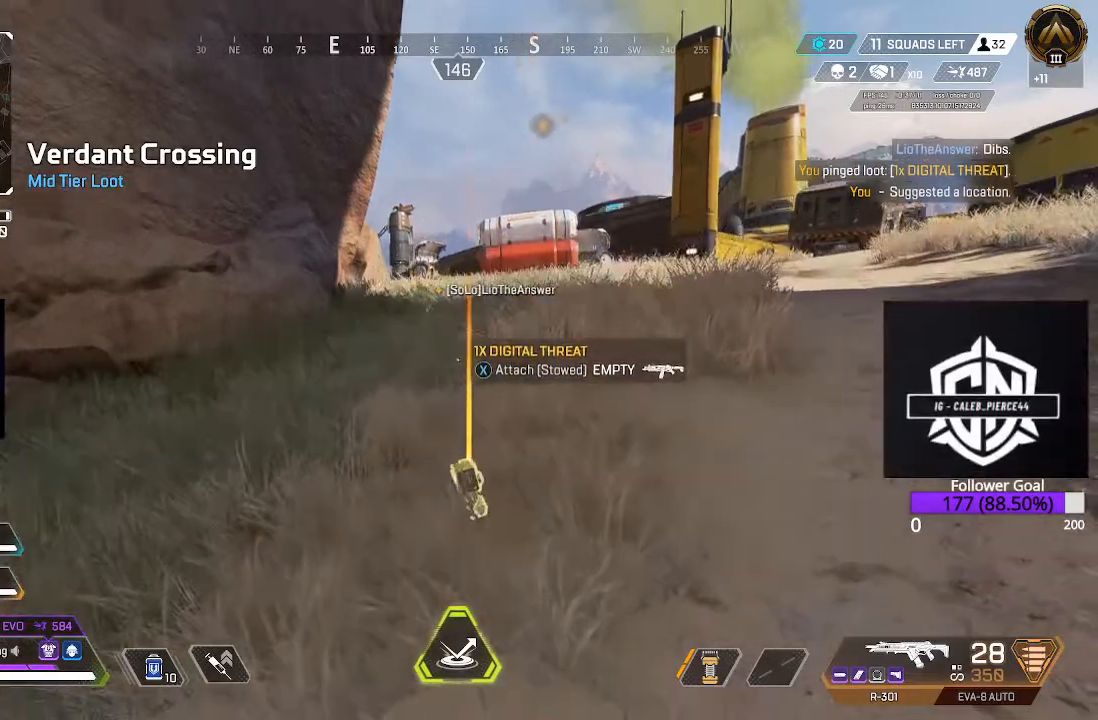
{"buttons": ["B"], "left_stick": "center", "right_stick": "center", "events": [[17, "B", "down"], [150, "B", "up"], [250, "B", "down"], [317, "B", "up"], [400, "B", "down"]]}
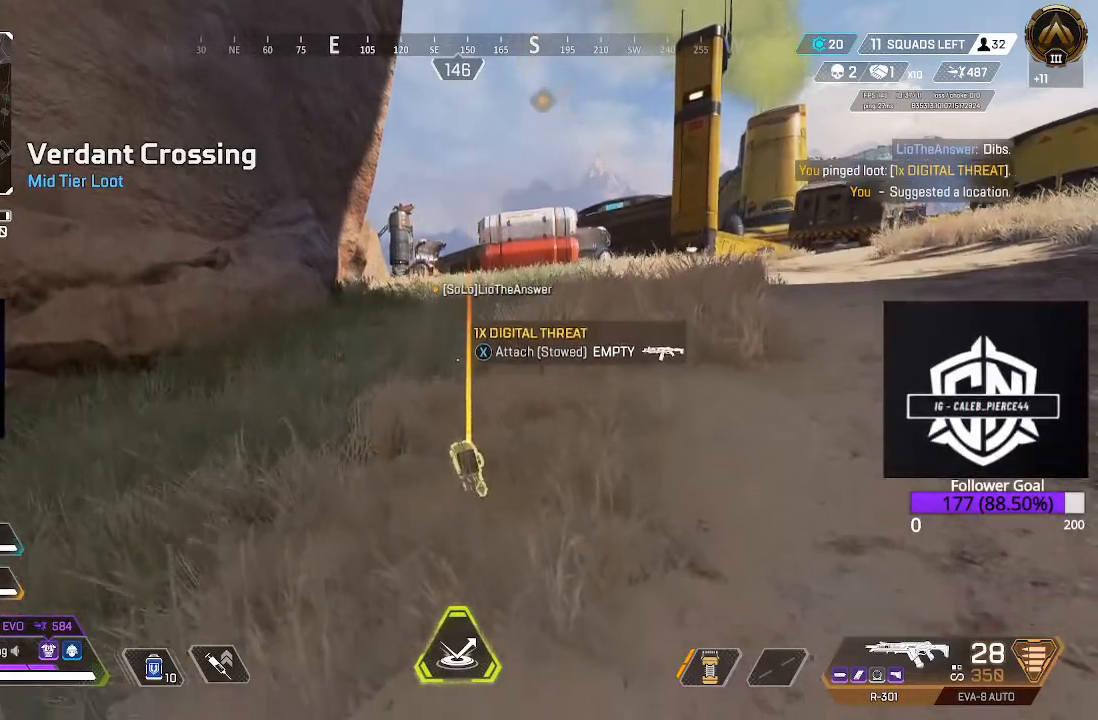
{"buttons": [], "left_stick": "center", "right_stick": "center", "events": [[33, "B", "up"], [167, "B", "down"], [300, "B", "up"], [417, "B", "down"], [500, "B", "up"]]}
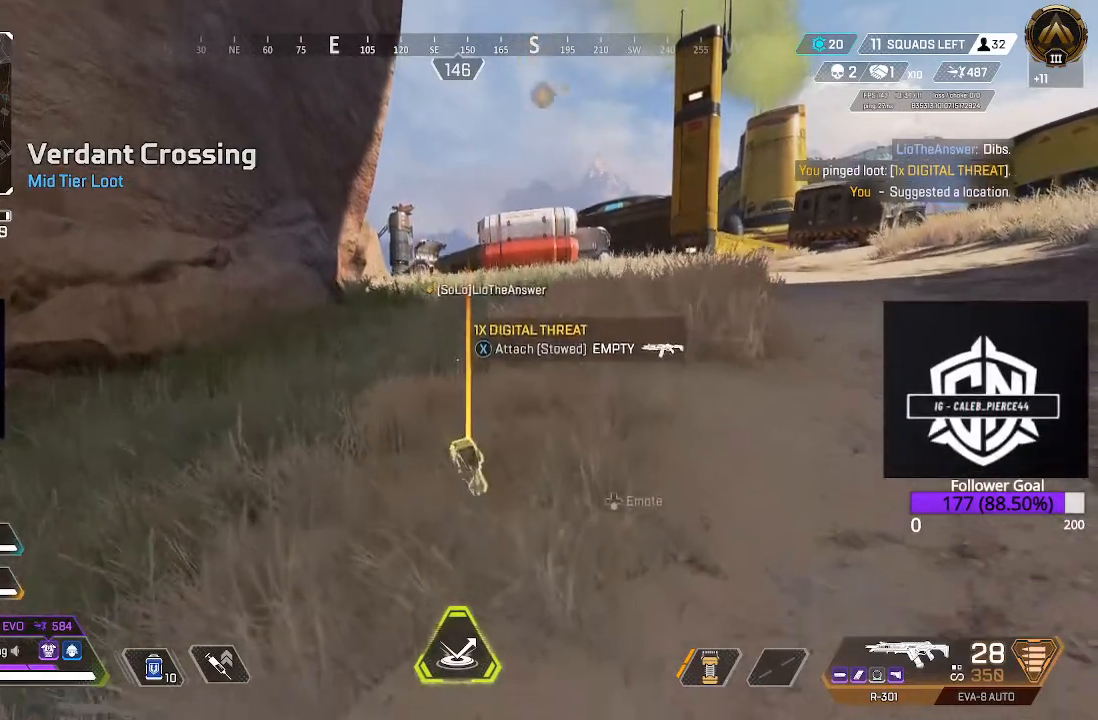
{"buttons": [], "left_stick": "center", "right_stick": "center", "events": [[200, "B", "down"], [383, "B", "up"]]}
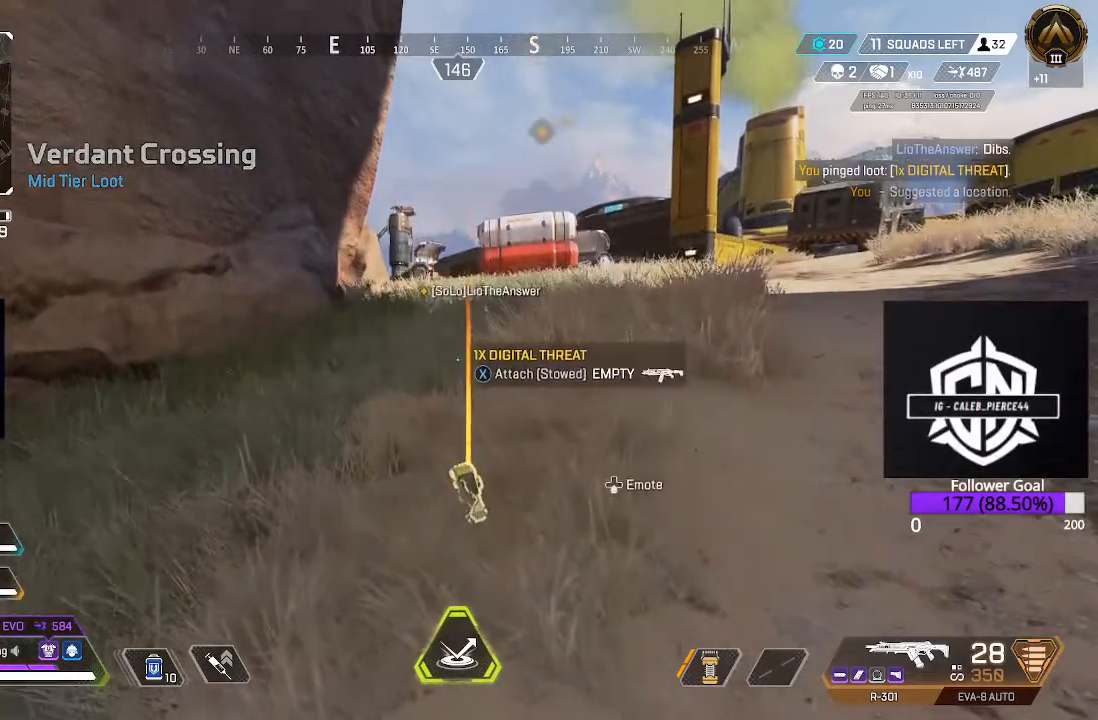
{"buttons": ["DPAD_DOWN"], "left_stick": "center", "right_stick": "center", "events": [[83, "DPAD_DOWN", "down"]]}
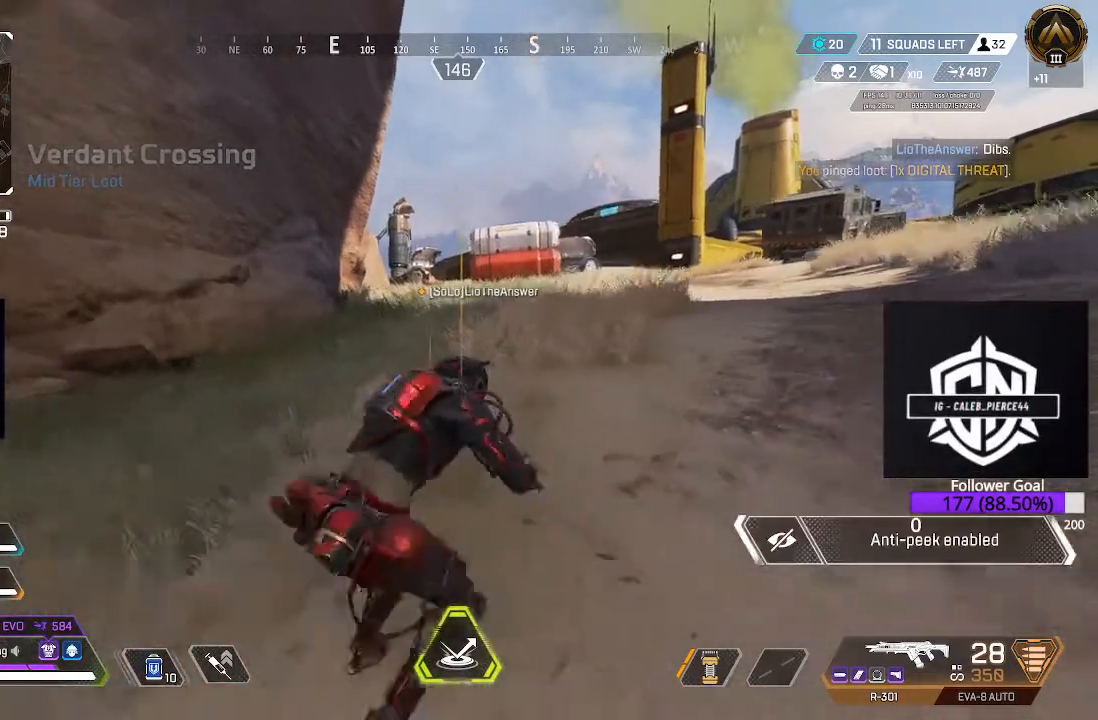
{"buttons": [], "left_stick": "center", "right_stick": "center", "events": [[433, "DPAD_DOWN", "up"]]}
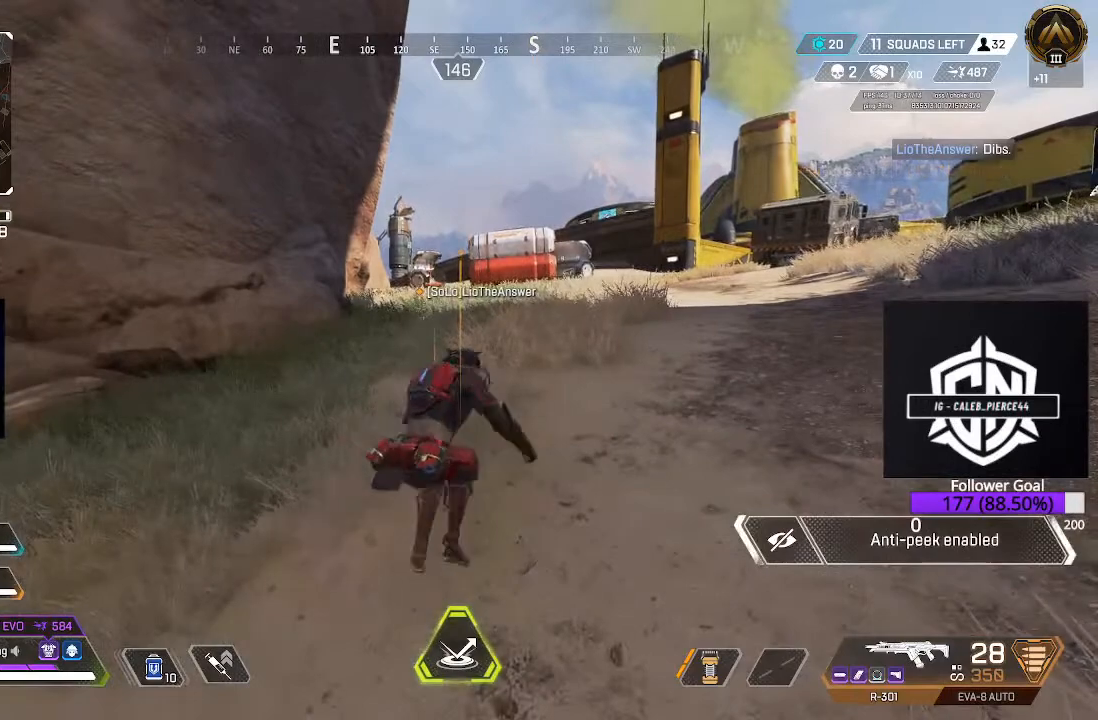
{"buttons": [], "left_stick": "center", "right_stick": "center", "events": []}
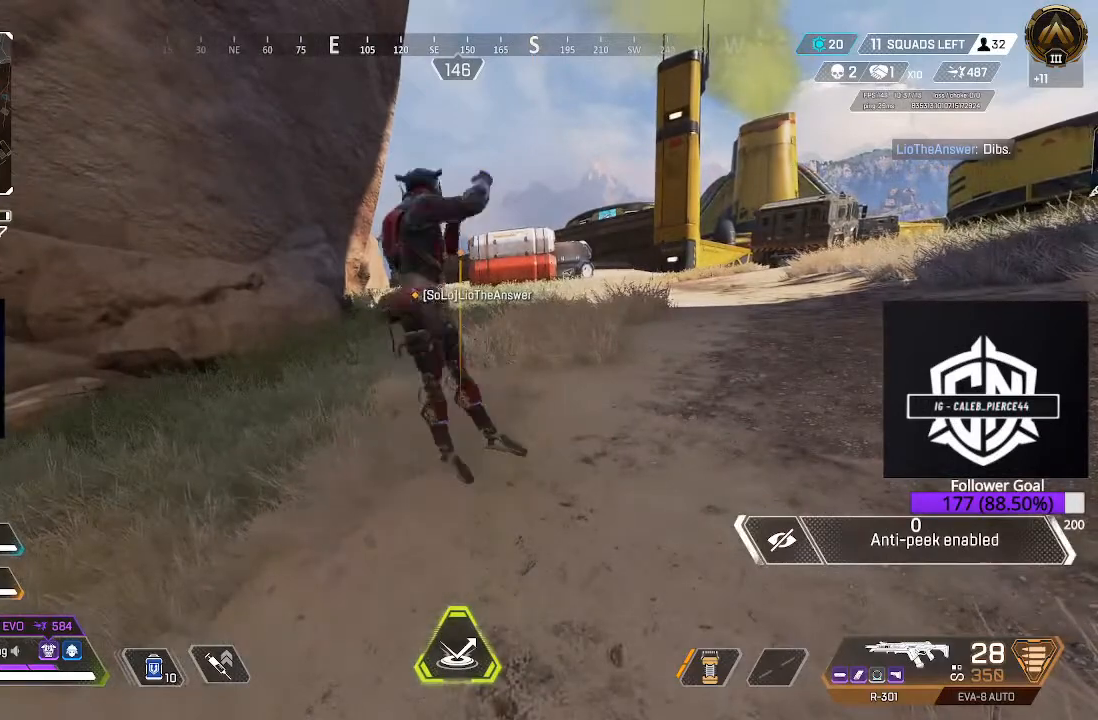
{"buttons": [], "left_stick": "center", "right_stick": "center", "events": []}
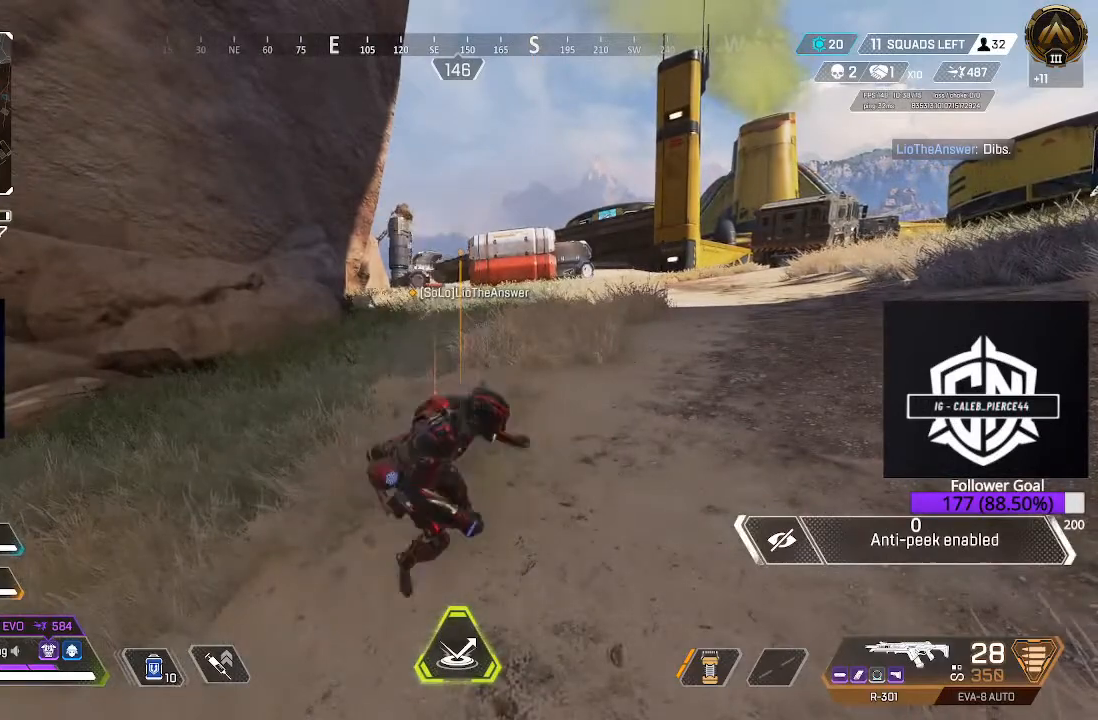
{"buttons": [], "left_stick": "center", "right_stick": "center", "events": []}
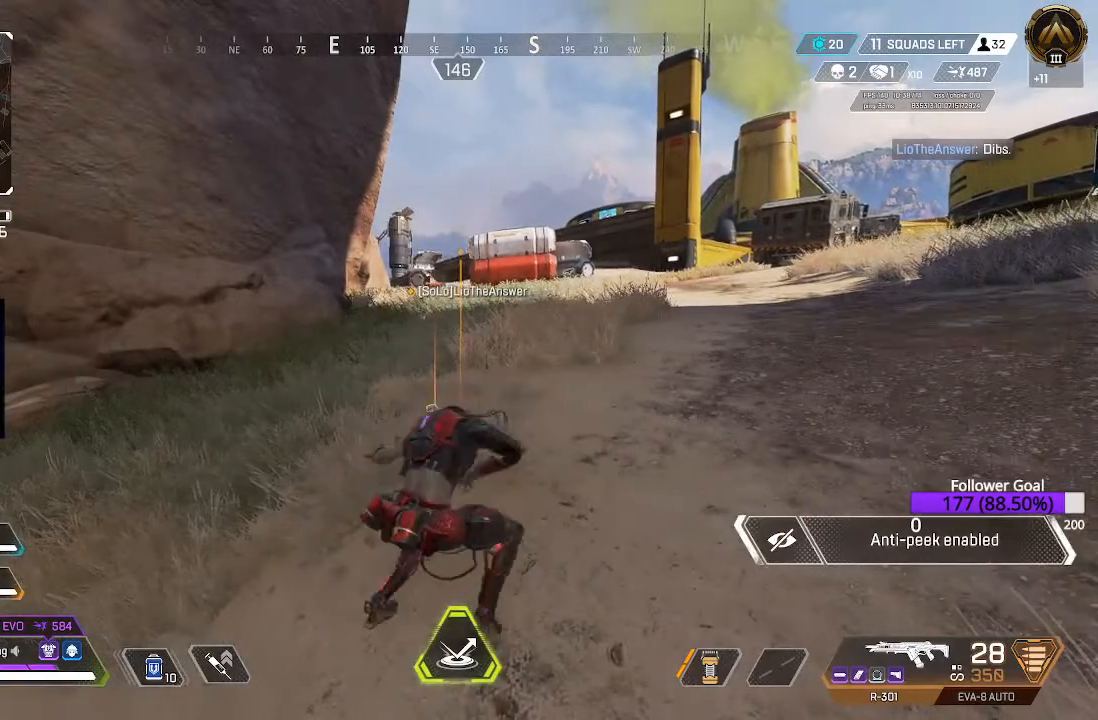
{"buttons": [], "left_stick": "center", "right_stick": "center", "events": []}
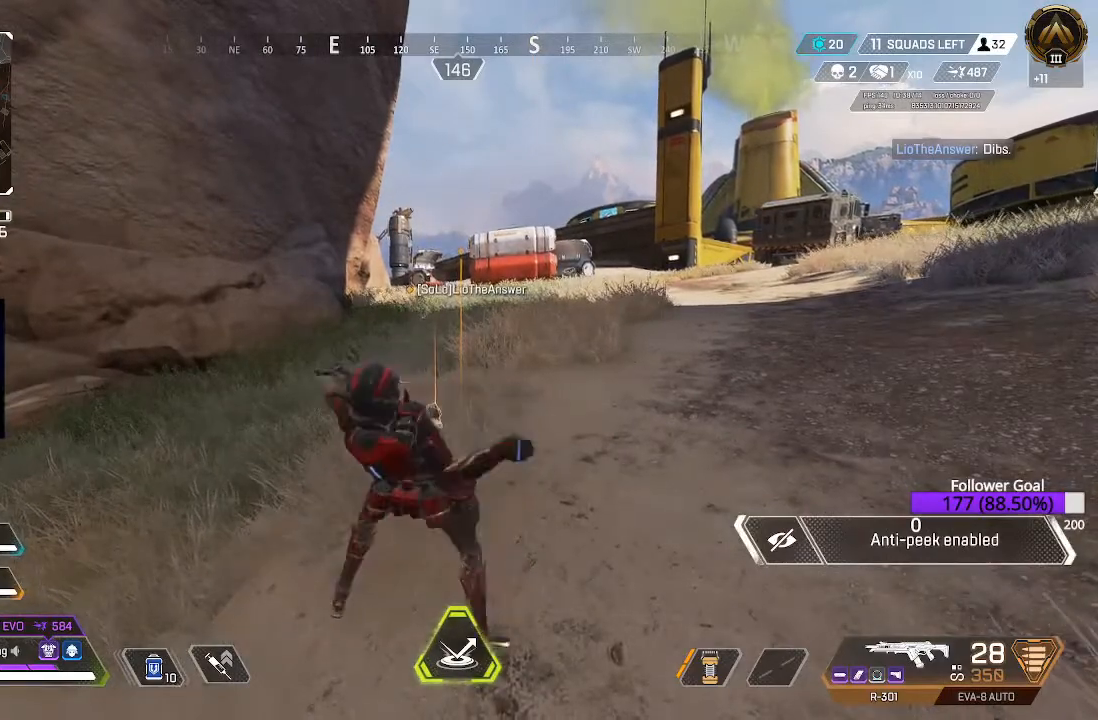
{"buttons": [], "left_stick": "center", "right_stick": "center", "events": []}
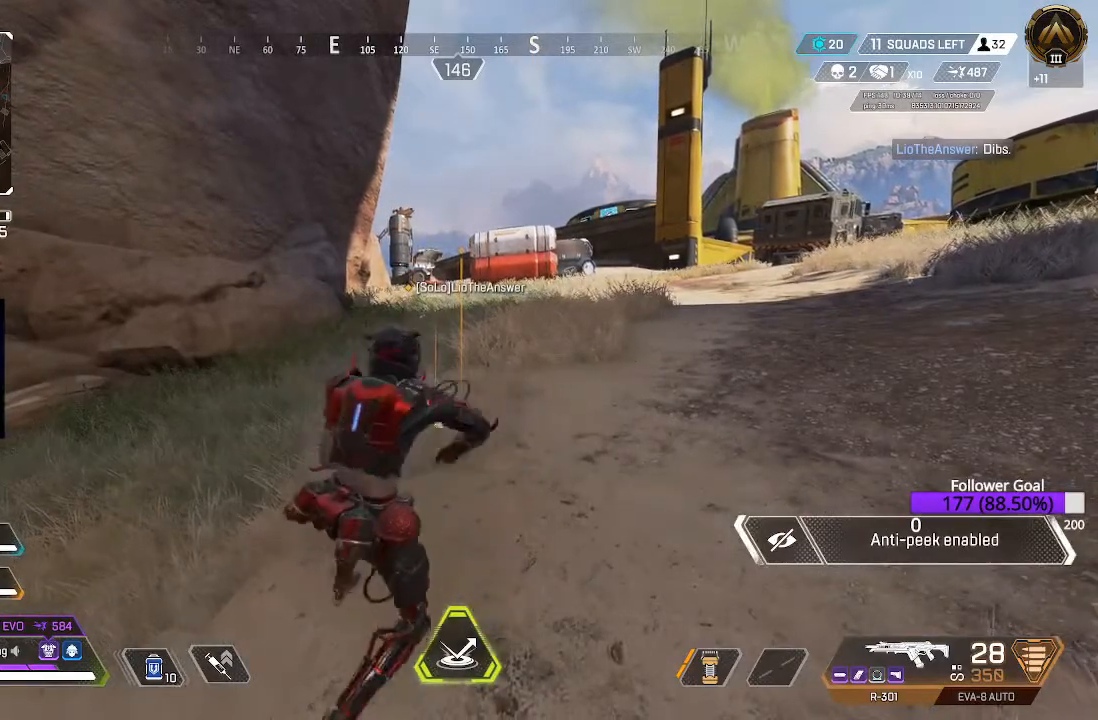
{"buttons": [], "left_stick": "center", "right_stick": "center", "events": []}
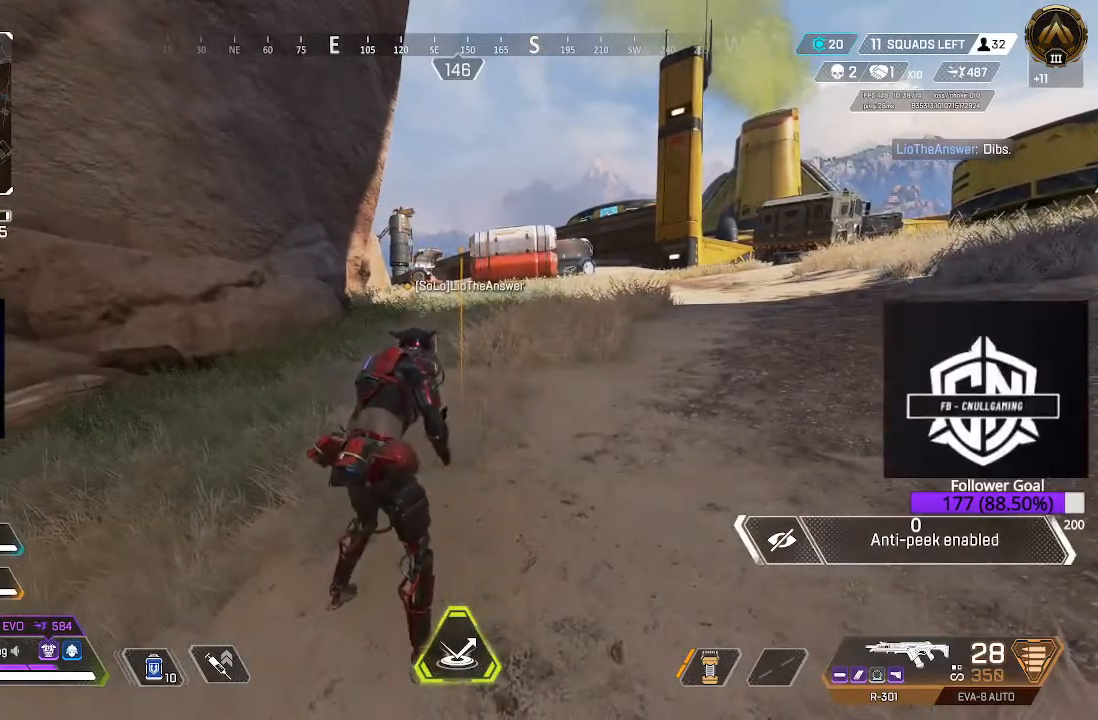
{"buttons": [], "left_stick": "center", "right_stick": "center", "events": []}
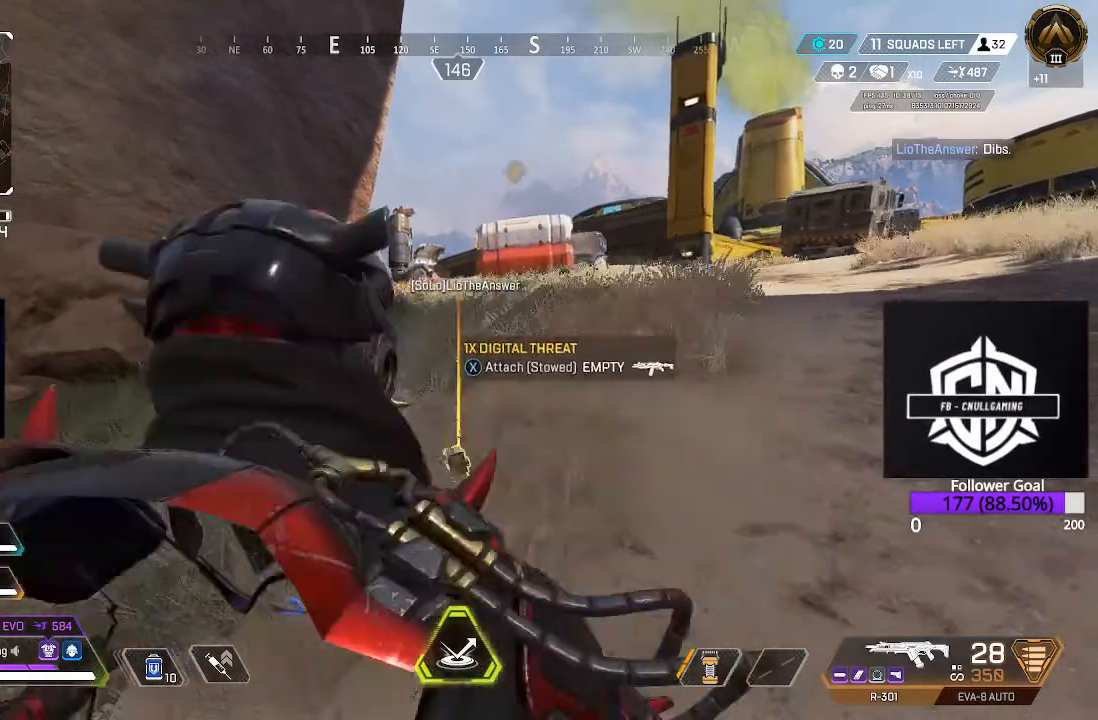
{"buttons": [], "left_stick": "center", "right_stick": "center", "events": []}
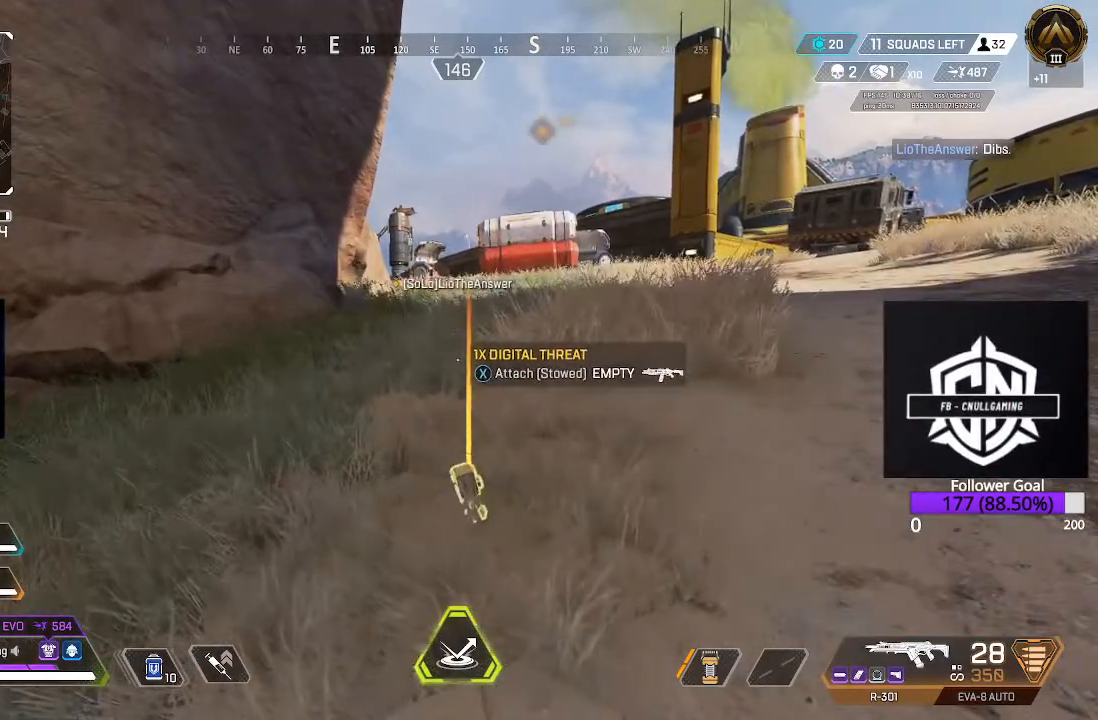
{"buttons": ["DPAD_DOWN"], "left_stick": "center", "right_stick": "center", "events": [[450, "DPAD_DOWN", "down"]]}
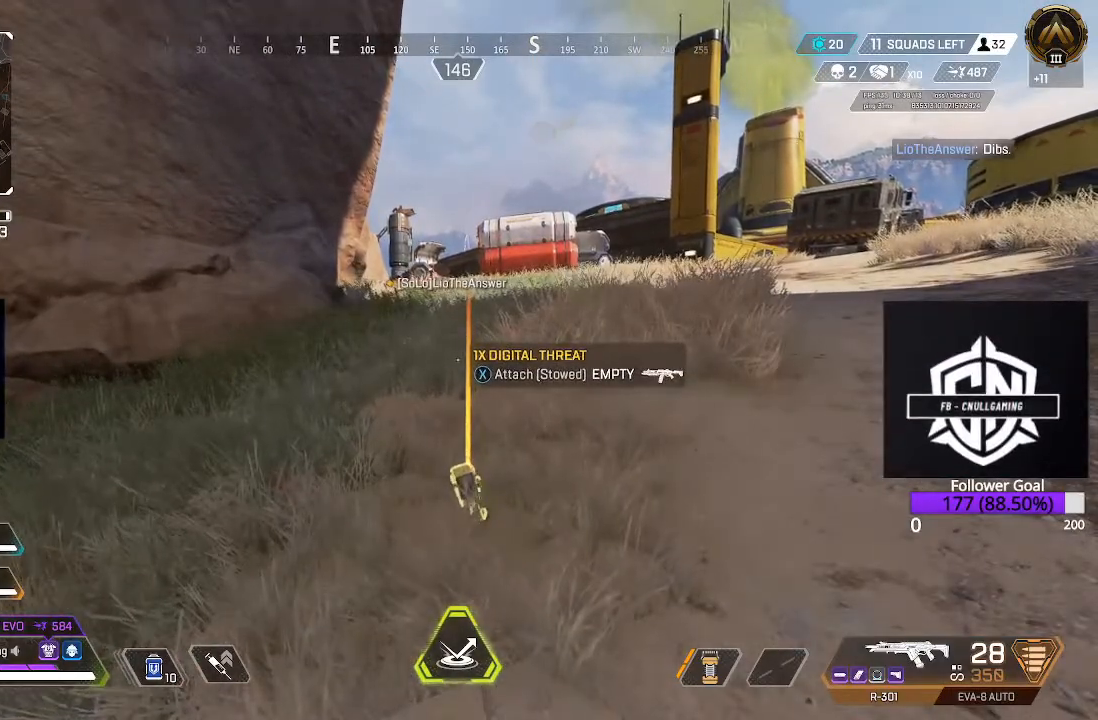
{"buttons": ["DPAD_DOWN"], "left_stick": "center", "right_stick": "center", "events": []}
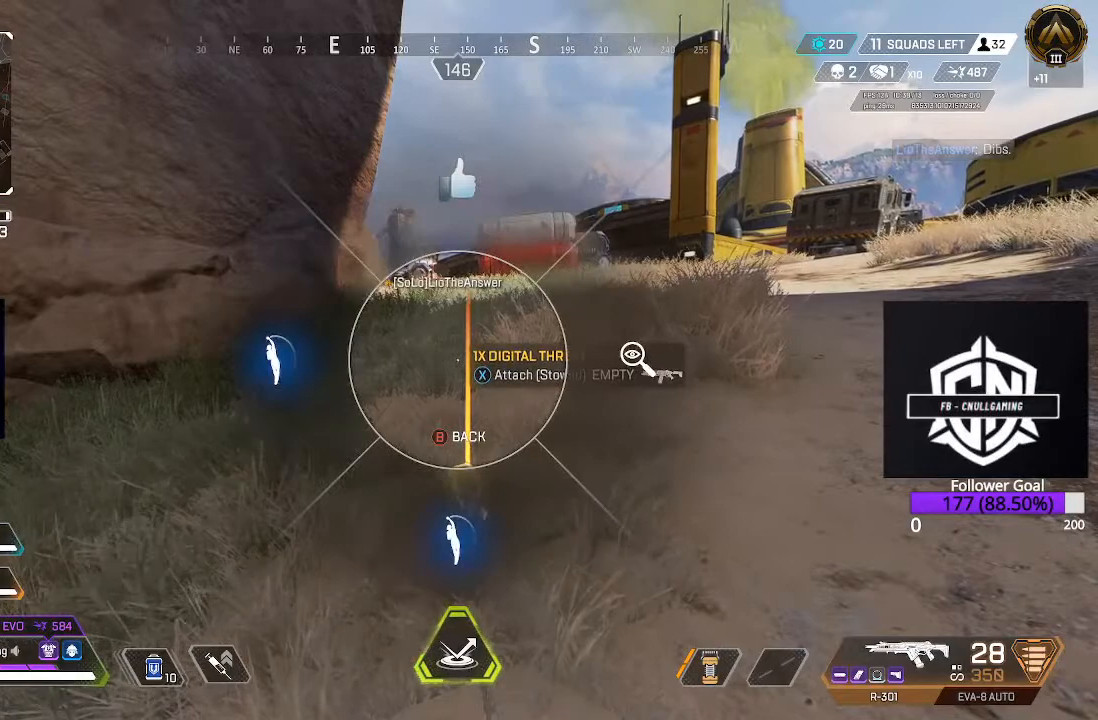
{"buttons": ["DPAD_DOWN"], "left_stick": "center", "right_stick": "center", "events": []}
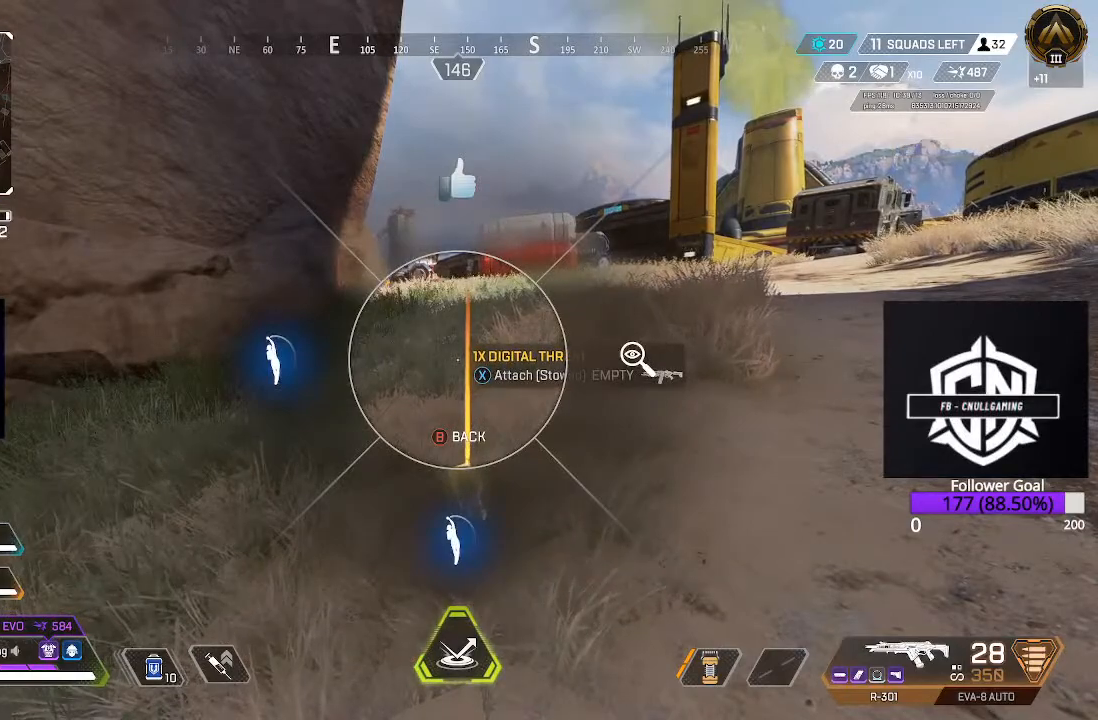
{"buttons": ["DPAD_DOWN"], "left_stick": "center", "right_stick": "center", "events": []}
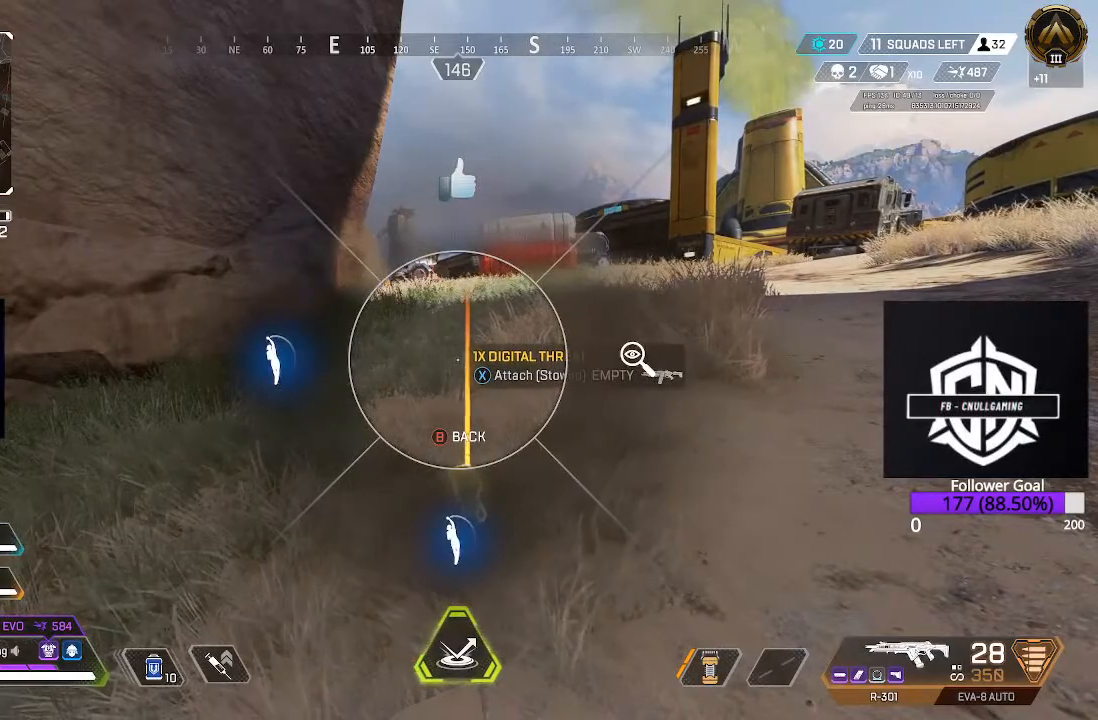
{"buttons": ["DPAD_DOWN"], "left_stick": "center", "right_stick": "center", "events": [[133, "left_stick", "down"], [333, "left_stick", "center"]]}
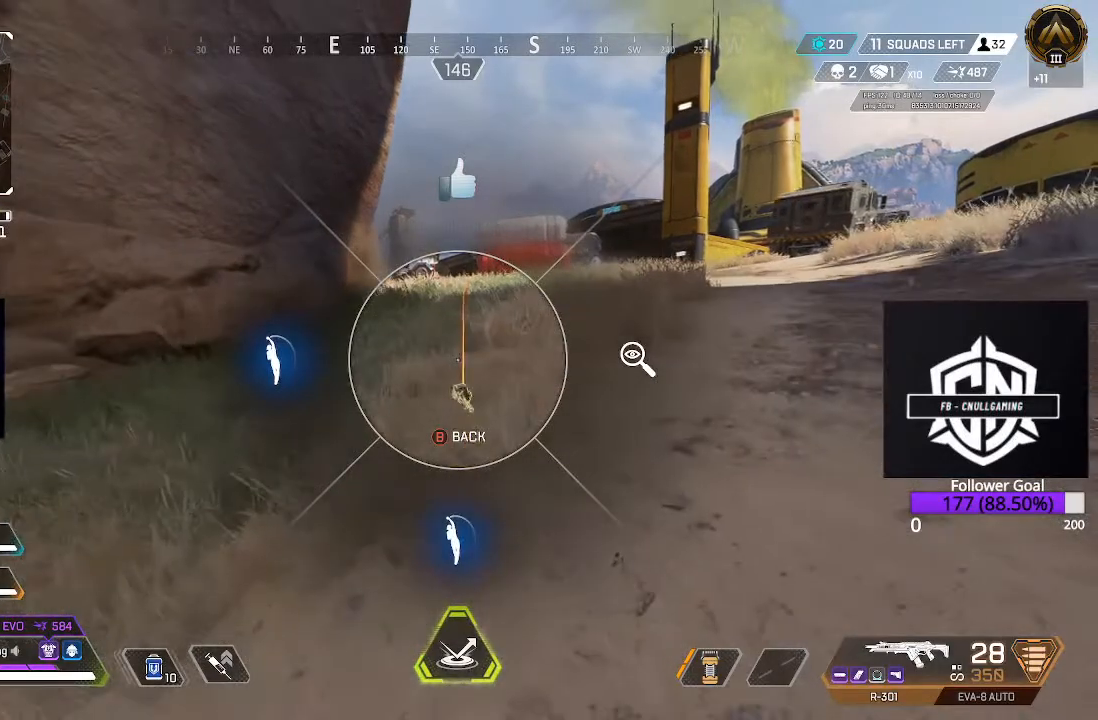
{"buttons": ["DPAD_DOWN"], "left_stick": "center", "right_stick": "center", "events": []}
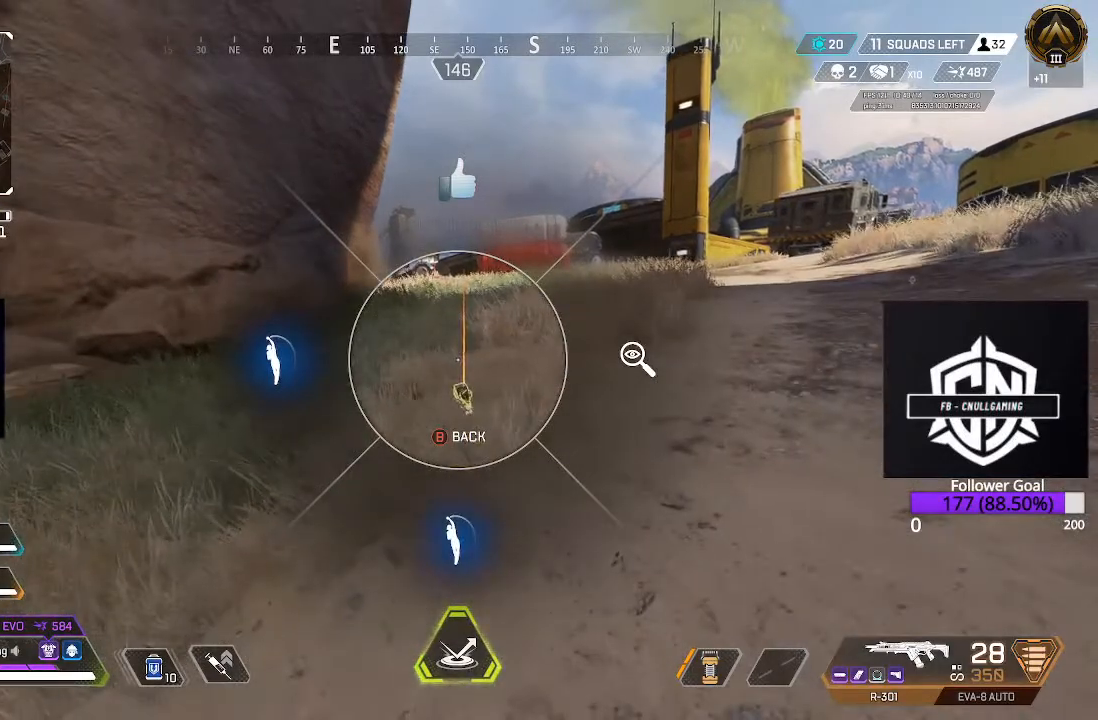
{"buttons": [], "left_stick": "center", "right_stick": "center", "events": [[233, "right_stick", "down"], [383, "DPAD_DOWN", "up"], [400, "right_stick", "center"]]}